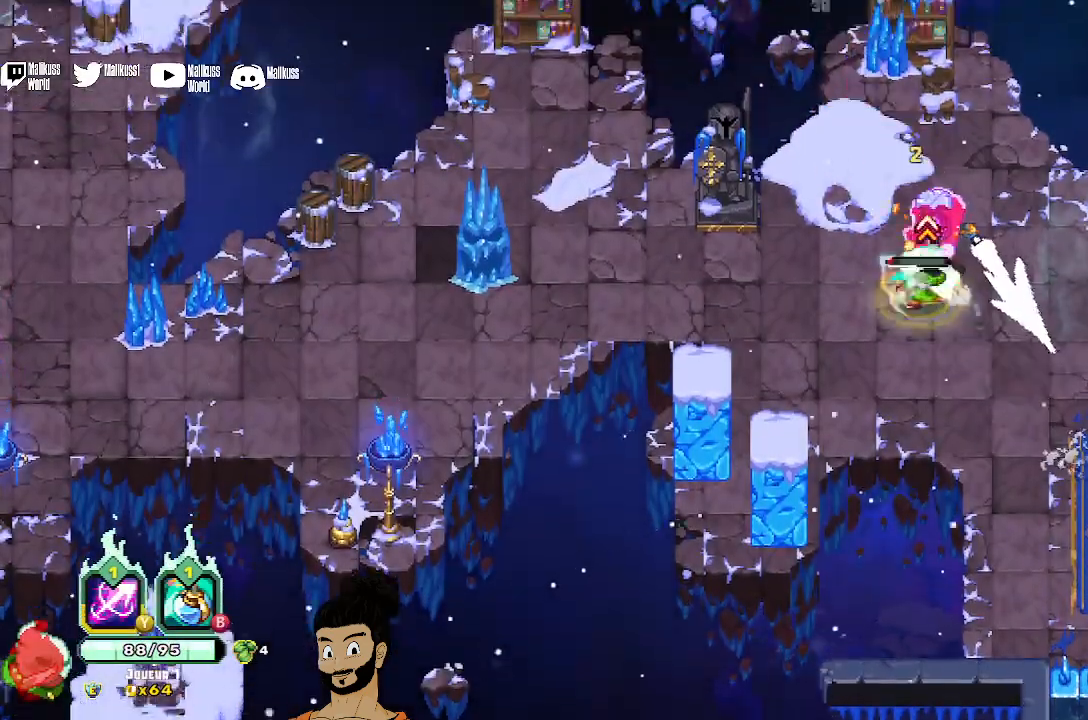
Gameplay with a controller (Xbox layout); each line is a JSON object with the inputs held at the frame after it. "events" lists button and stick changes between this image and that frame as [ms after this image, input, new state], when the widget could be followed in between. Not read: right_stick.
{"buttons": ["X"], "left_stick": "down-right"}
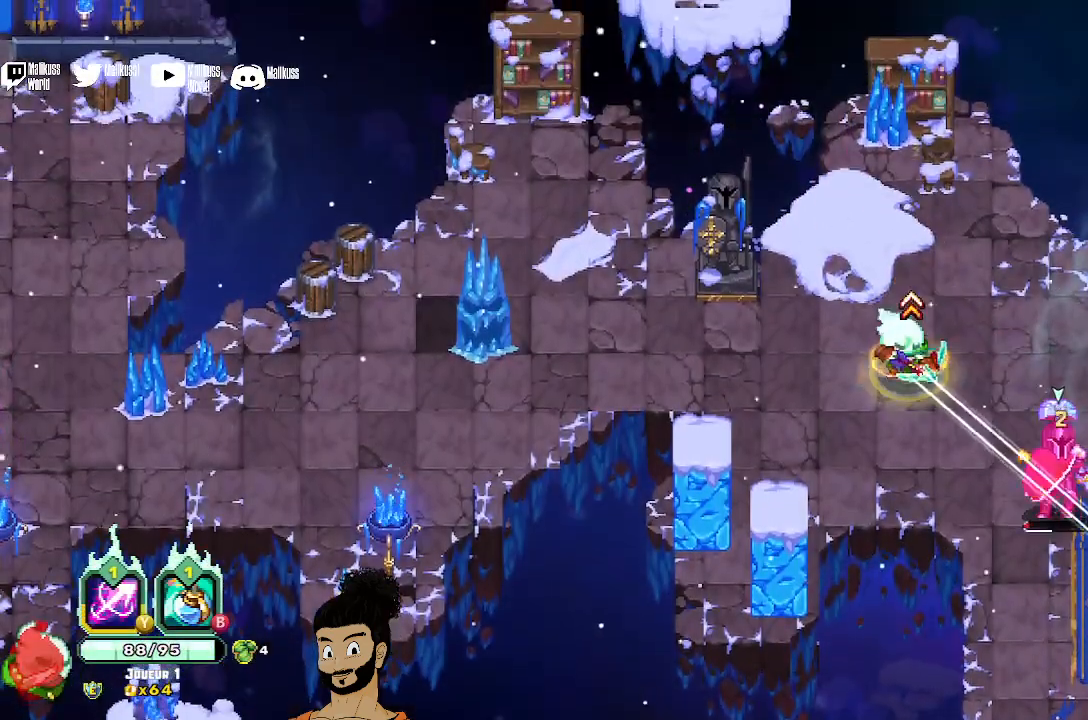
{"buttons": ["X"], "left_stick": "up-left", "events": [[100, "X", "up"], [100, "left_stick", "down"], [233, "left_stick", "up-left"], [500, "X", "down"]]}
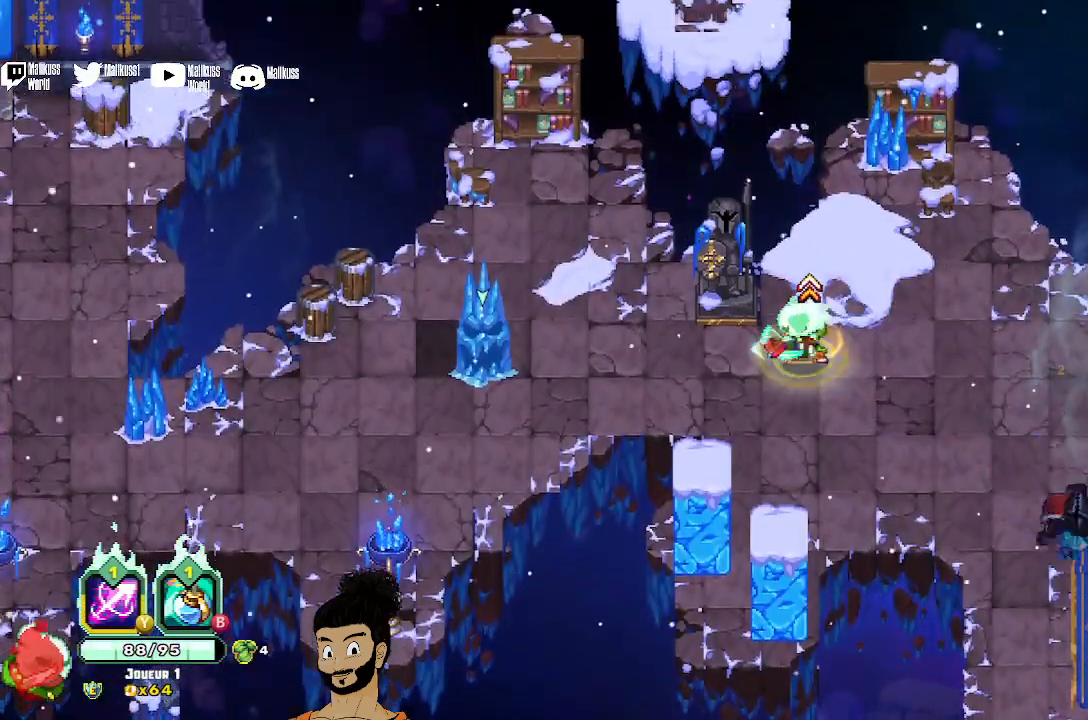
{"buttons": ["X"], "left_stick": "left", "events": [[67, "left_stick", "left"]]}
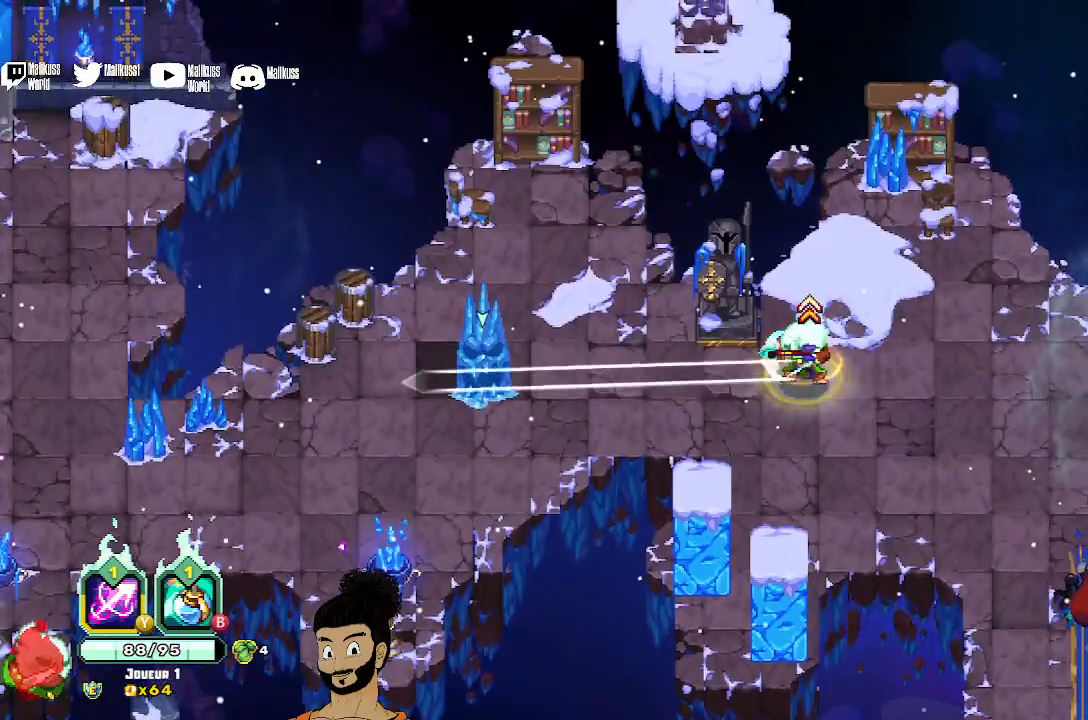
{"buttons": ["A"], "left_stick": "left", "events": [[300, "X", "up"], [433, "A", "down"]]}
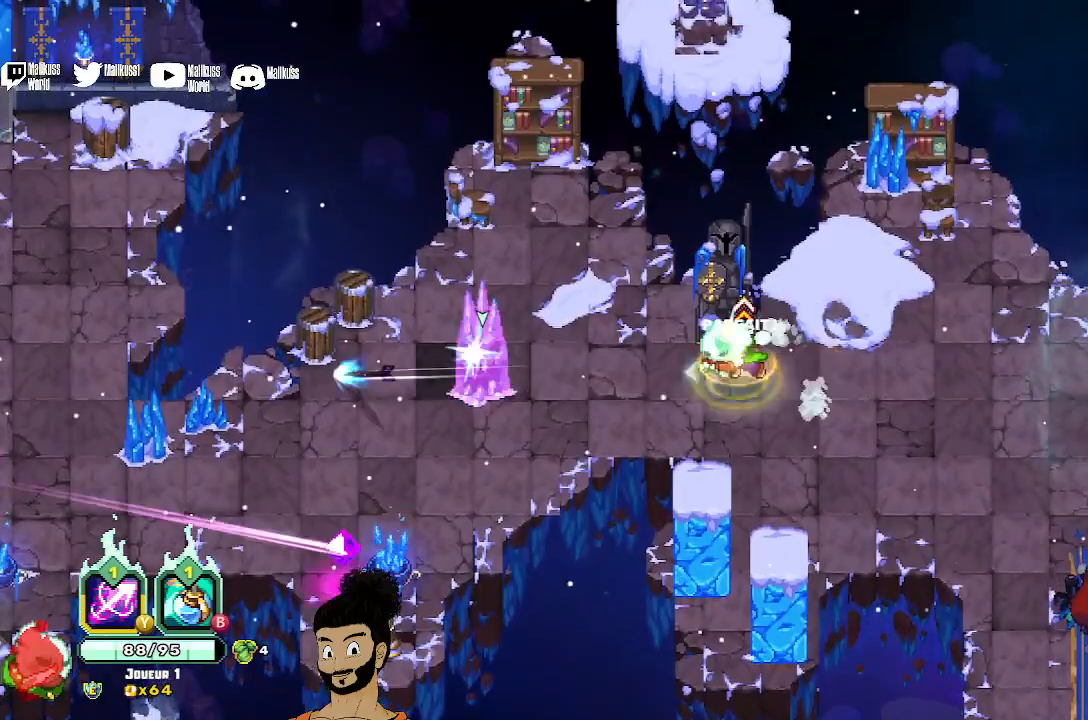
{"buttons": ["X"], "left_stick": "down-left", "events": [[33, "A", "up"], [133, "A", "down"], [233, "A", "up"], [467, "left_stick", "down-left"], [500, "X", "down"]]}
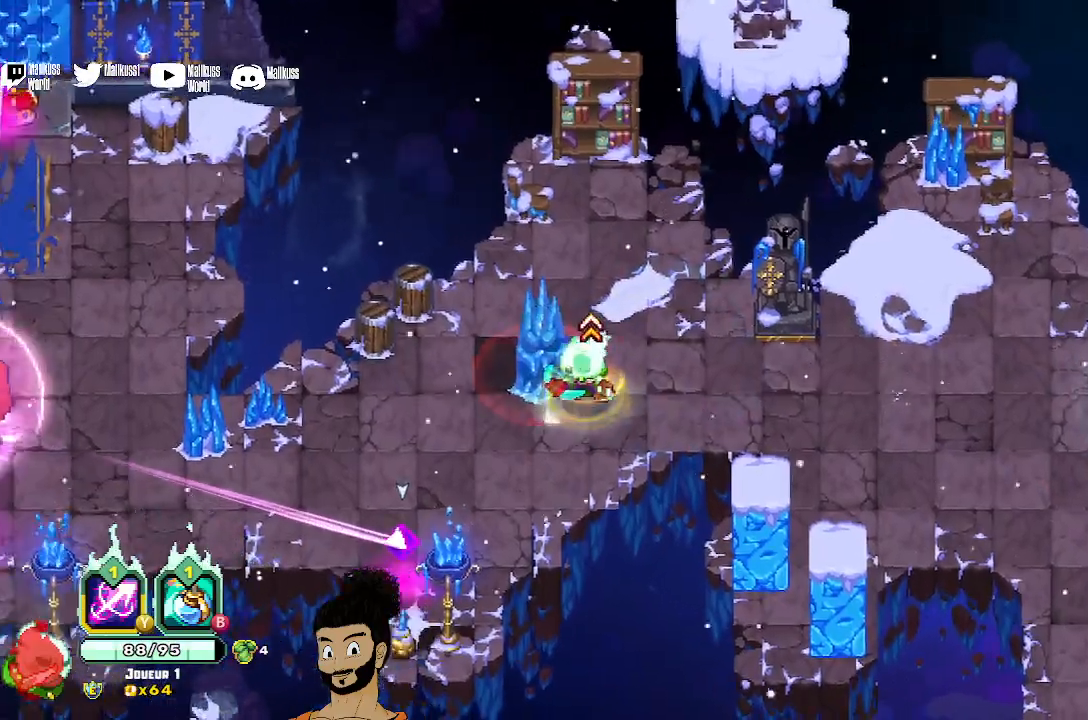
{"buttons": [], "left_stick": "down-left", "events": [[433, "X", "up"]]}
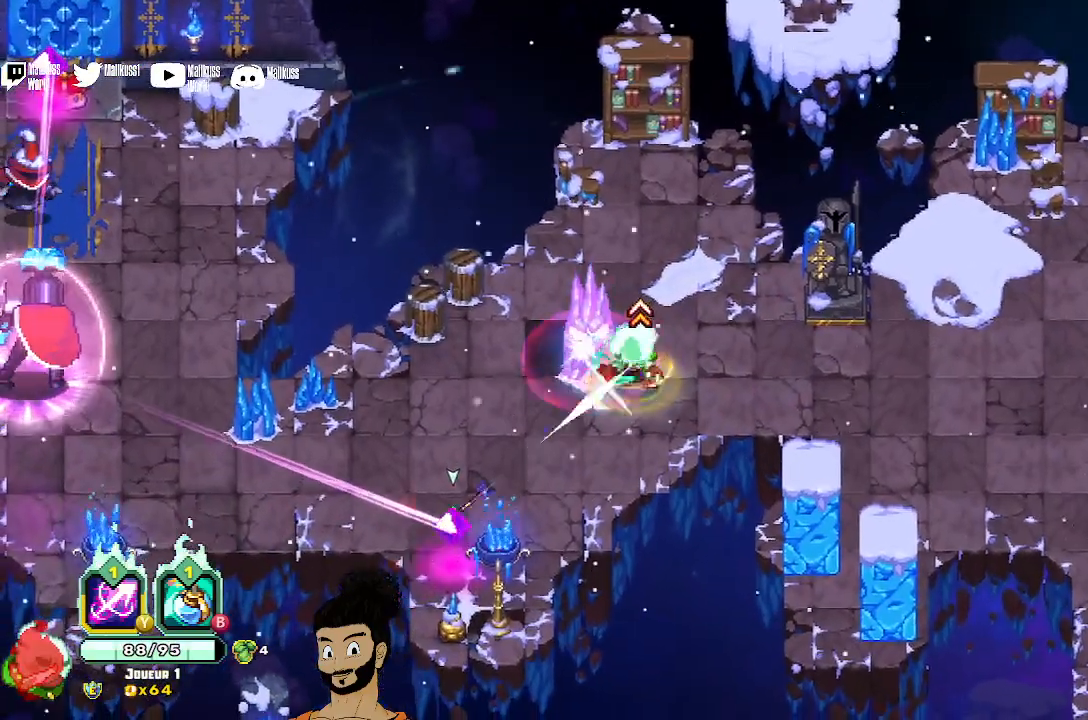
{"buttons": [], "left_stick": "down-left", "events": [[33, "X", "down"], [133, "X", "up"], [200, "X", "down"], [267, "X", "up"], [333, "A", "down"], [433, "A", "up"]]}
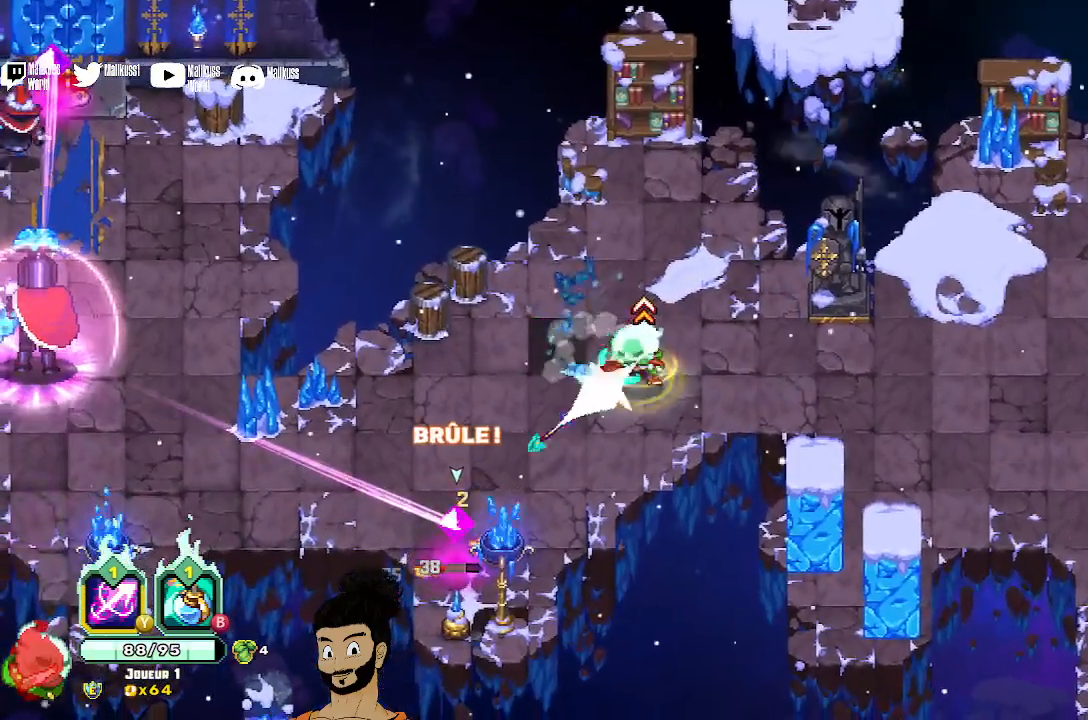
{"buttons": ["X"], "left_stick": "down-left", "events": [[100, "X", "down"], [367, "X", "up"], [433, "X", "down"]]}
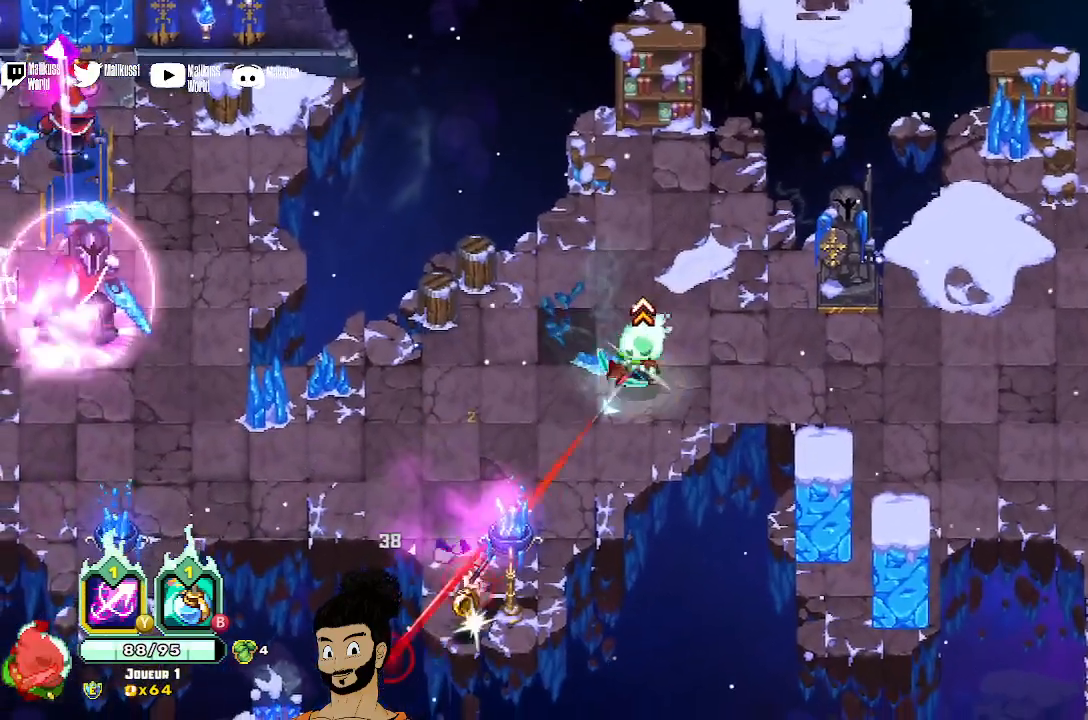
{"buttons": ["A"], "left_stick": "down-left", "events": [[33, "X", "up"], [100, "X", "down"], [167, "X", "up"], [233, "X", "down"], [333, "X", "up"], [467, "A", "down"]]}
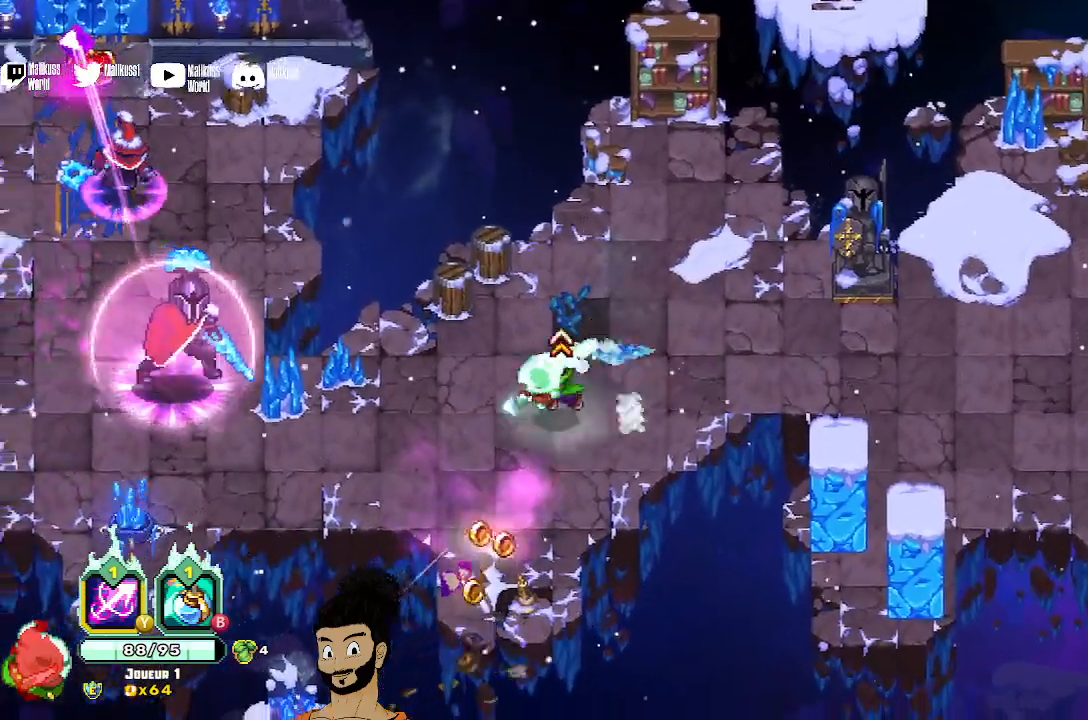
{"buttons": ["X"], "left_stick": "center", "events": [[67, "A", "up"], [133, "left_stick", "left"], [233, "X", "down"], [367, "left_stick", "center"]]}
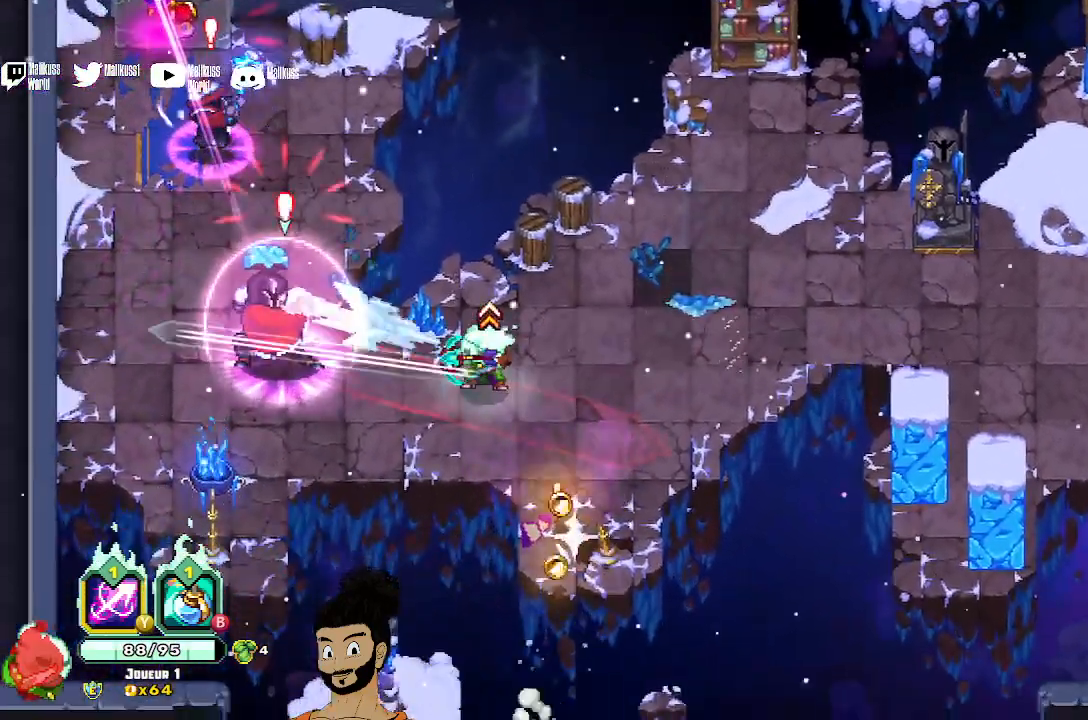
{"buttons": [], "left_stick": "up-right", "events": [[233, "X", "up"], [233, "left_stick", "up-right"], [300, "A", "down"], [400, "A", "up"]]}
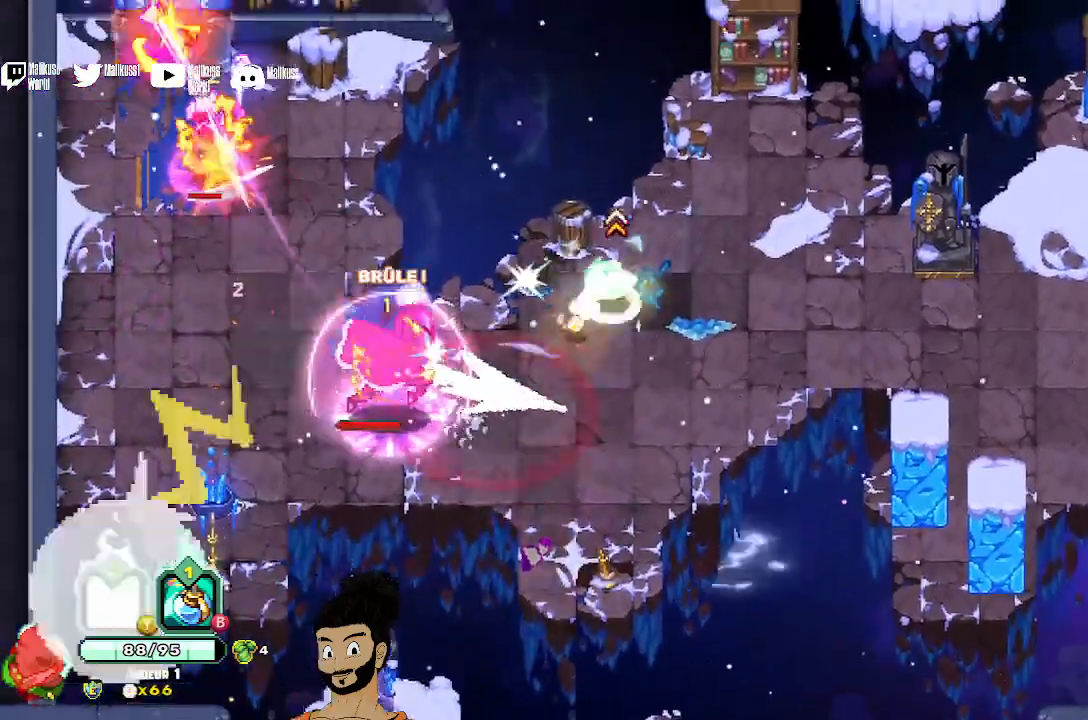
{"buttons": ["B"], "left_stick": "left", "events": [[167, "left_stick", "up-left"], [200, "B", "down"], [300, "left_stick", "left"]]}
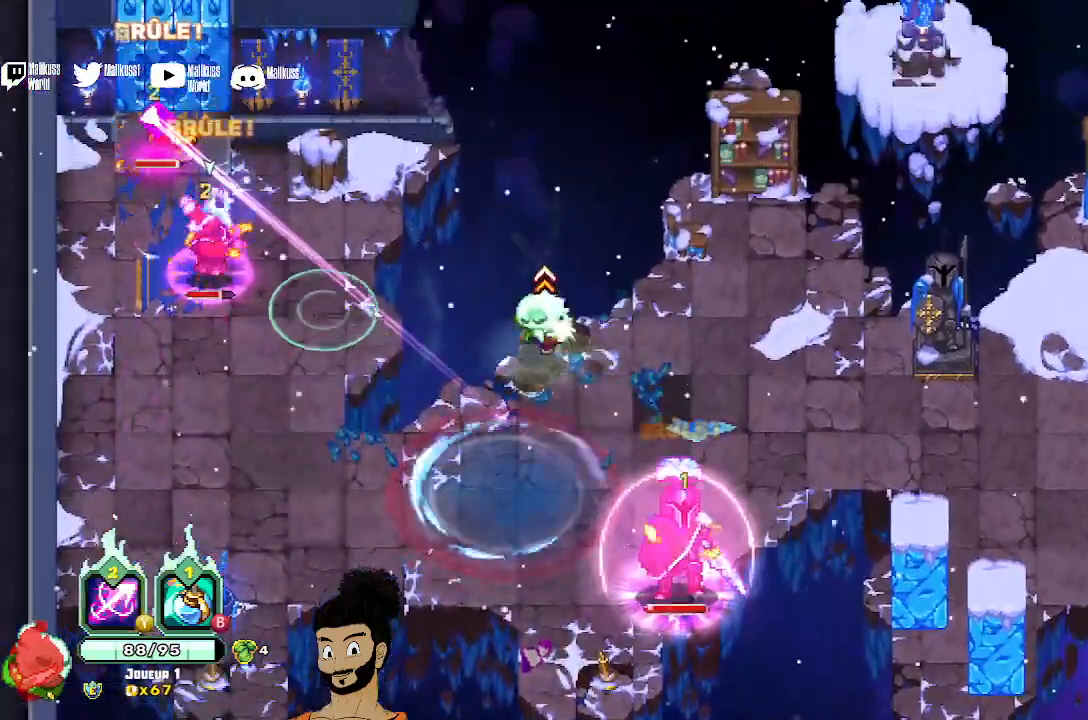
{"buttons": [], "left_stick": "left", "events": [[233, "B", "up"]]}
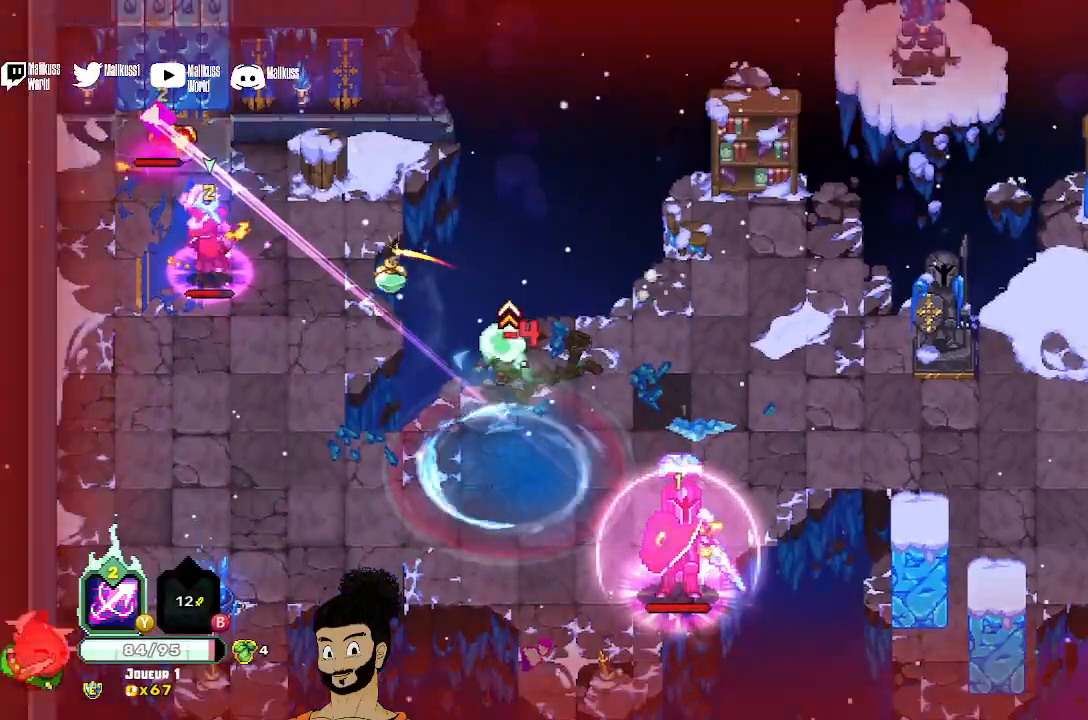
{"buttons": [], "left_stick": "left", "events": [[167, "A", "down"], [467, "A", "up"]]}
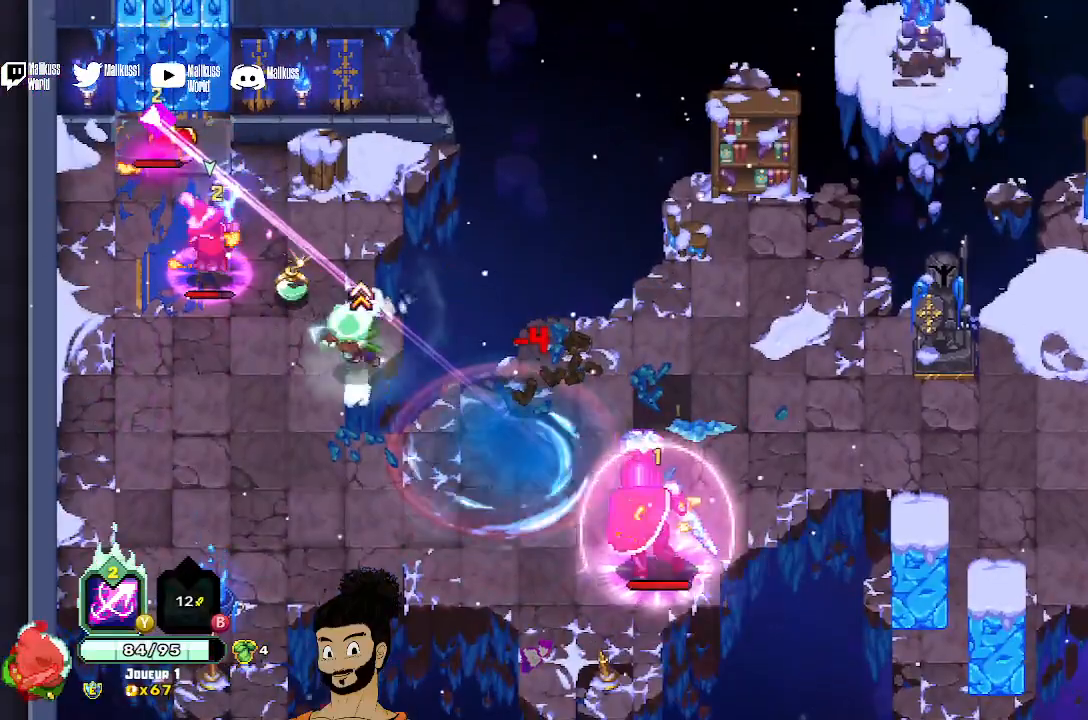
{"buttons": ["X"], "left_stick": "up-left", "events": [[167, "X", "down"], [300, "left_stick", "up-left"]]}
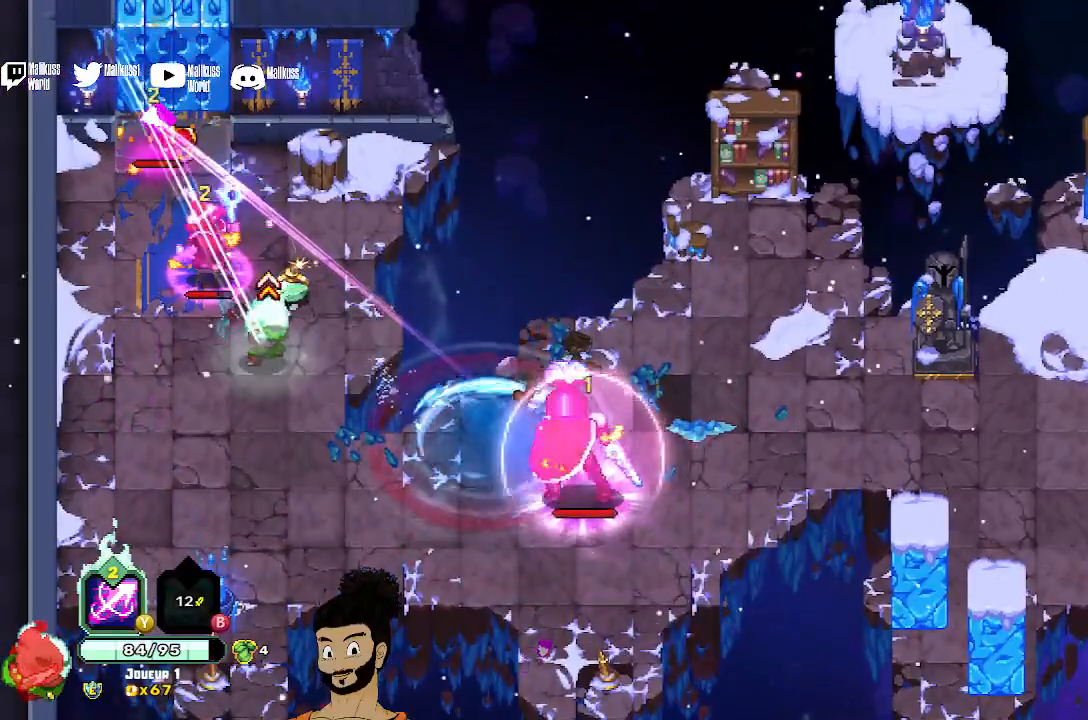
{"buttons": ["Y"], "left_stick": "left", "events": [[133, "X", "up"], [133, "left_stick", "center"], [233, "A", "down"], [333, "left_stick", "left"], [367, "A", "up"], [467, "Y", "down"]]}
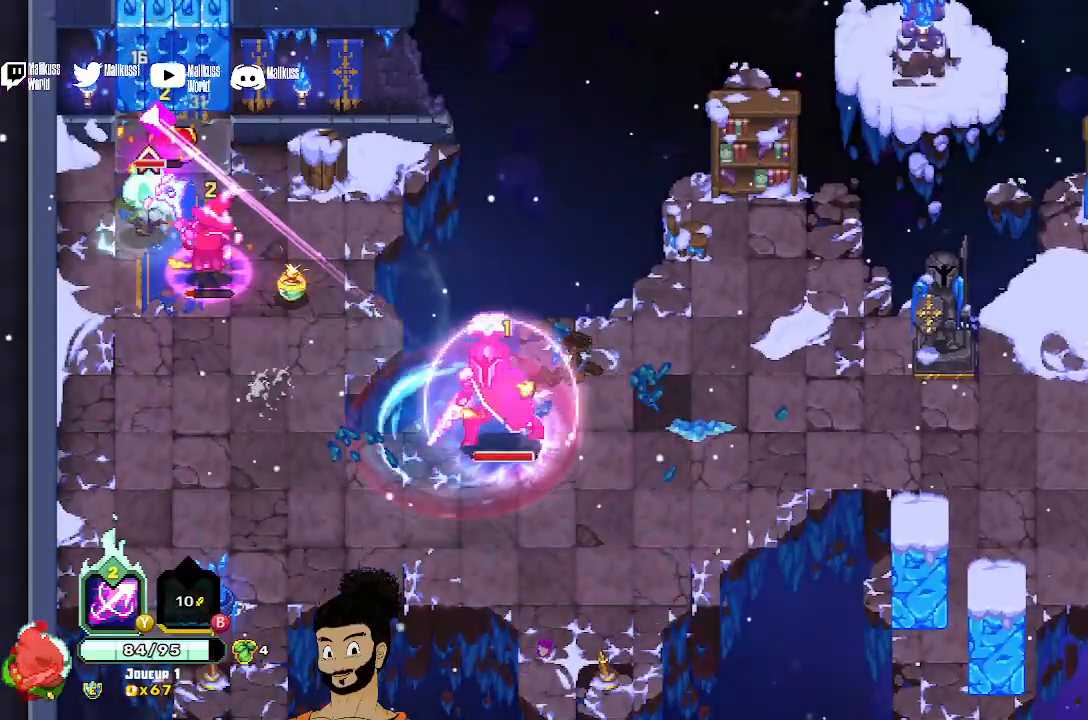
{"buttons": ["Y"], "left_stick": "down-right", "events": [[133, "left_stick", "up"], [500, "left_stick", "down-right"]]}
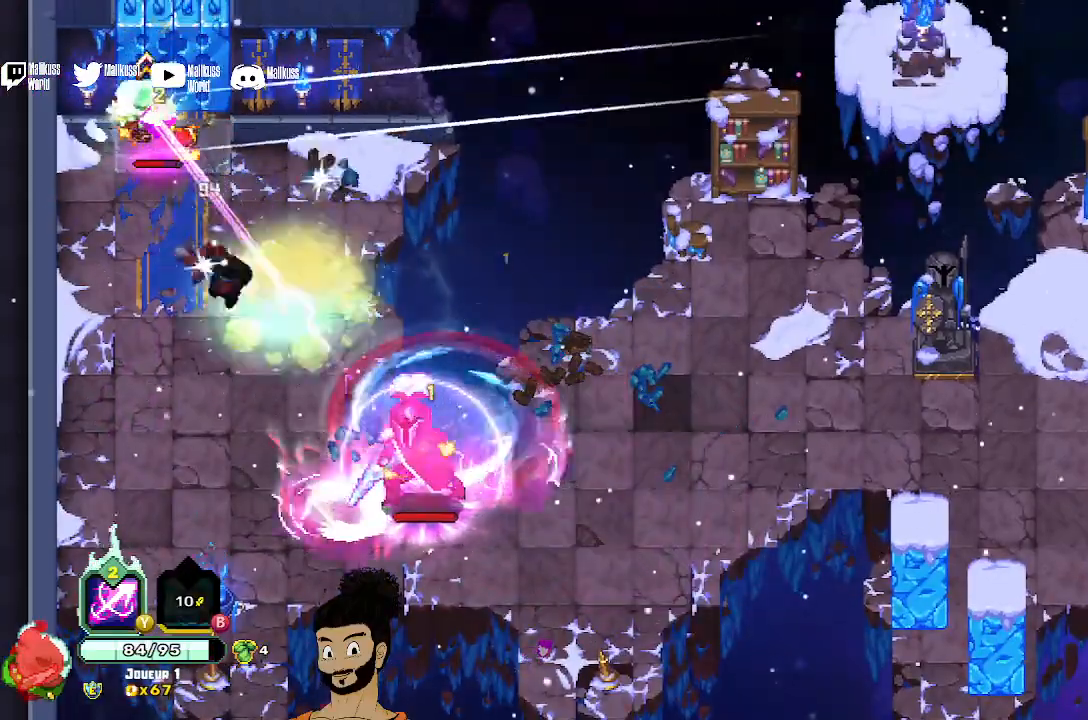
{"buttons": ["X"], "left_stick": "center", "events": [[167, "Y", "up"], [167, "left_stick", "down"], [367, "left_stick", "center"], [467, "X", "down"]]}
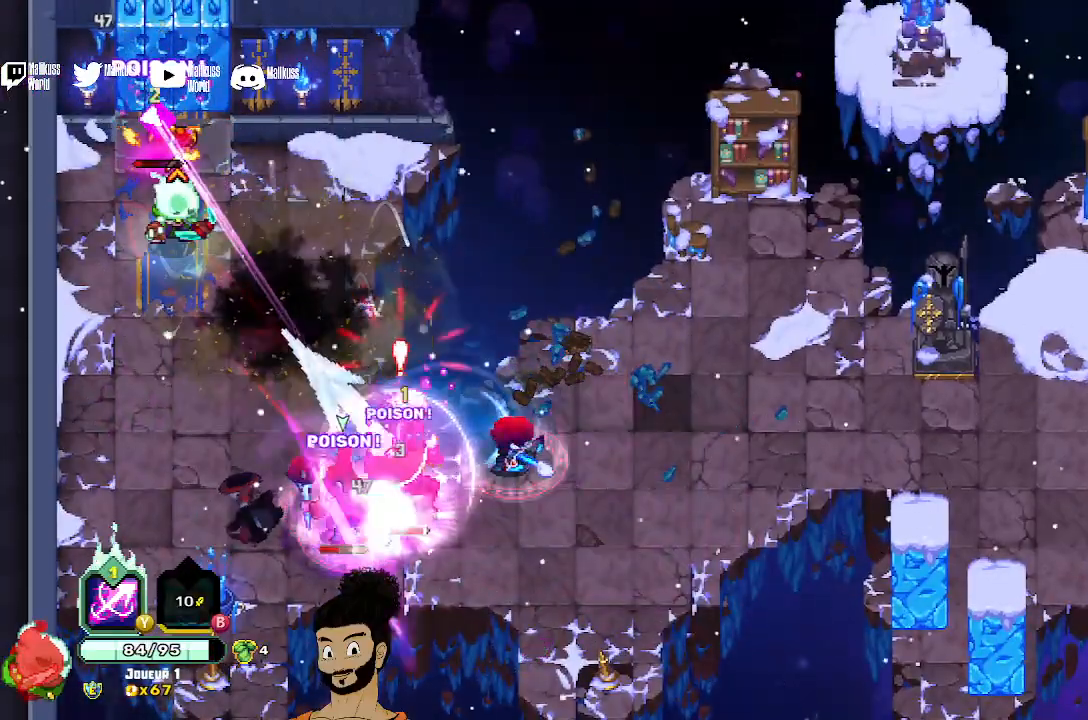
{"buttons": ["X"], "left_stick": "up-left", "events": [[100, "left_stick", "up-left"]]}
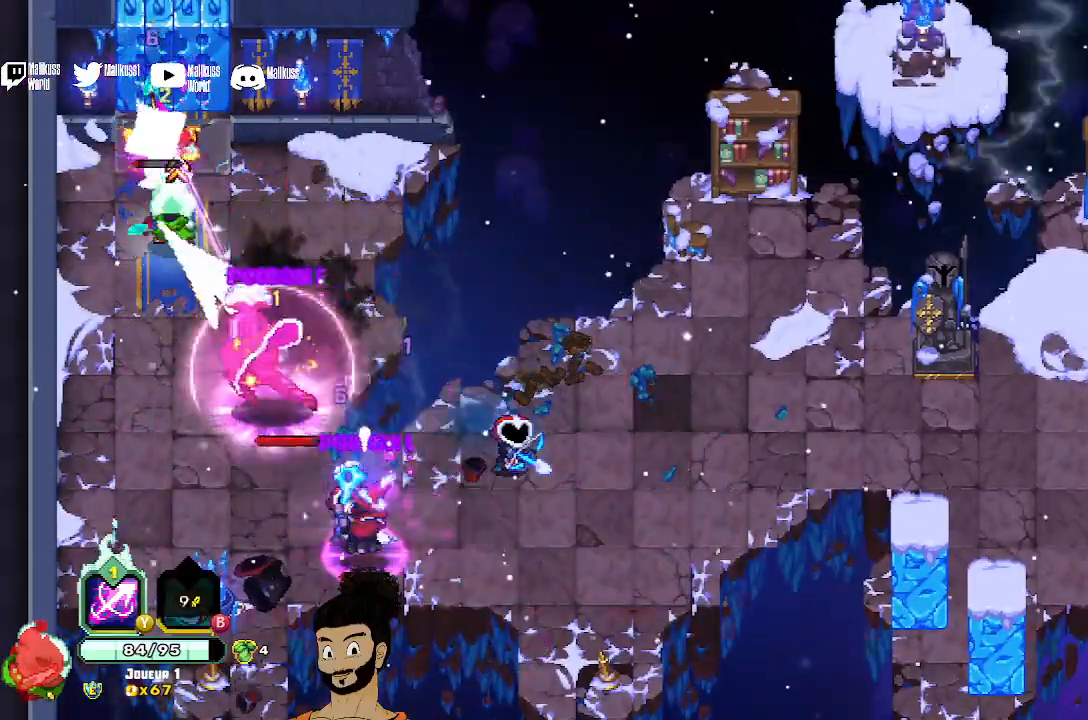
{"buttons": [], "left_stick": "down", "events": [[33, "left_stick", "up"], [67, "A", "down"], [67, "X", "up"], [167, "A", "up"], [167, "left_stick", "down-left"], [233, "A", "down"], [300, "A", "up"], [400, "left_stick", "down"]]}
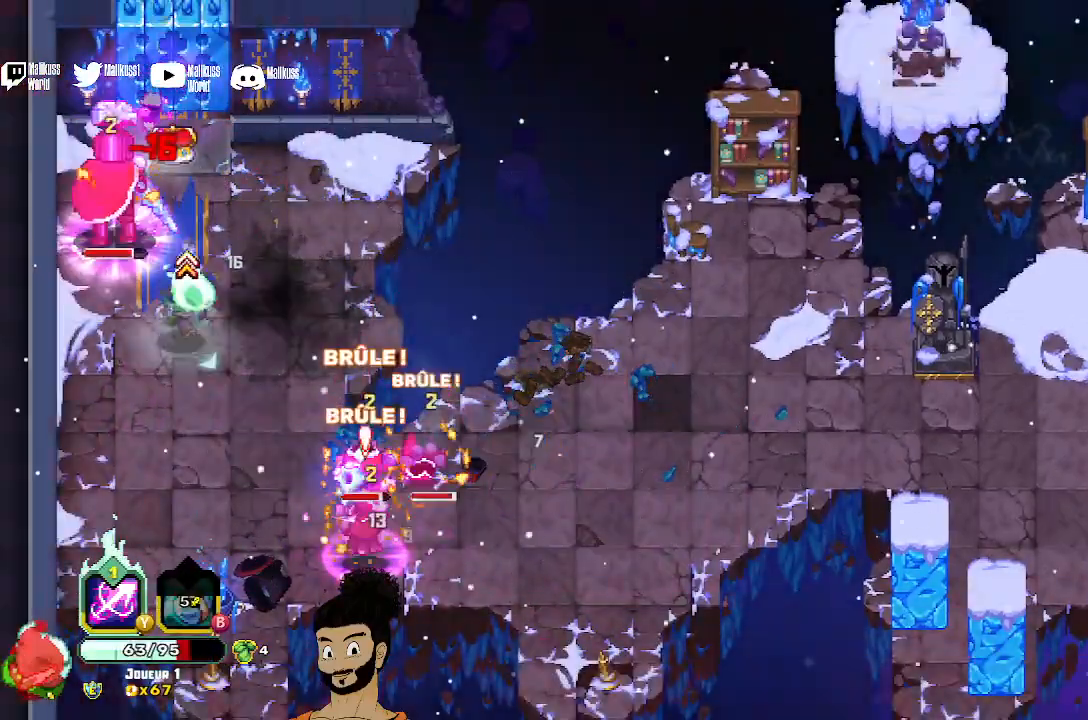
{"buttons": ["X"], "left_stick": "up", "events": [[133, "X", "down"], [300, "left_stick", "up"]]}
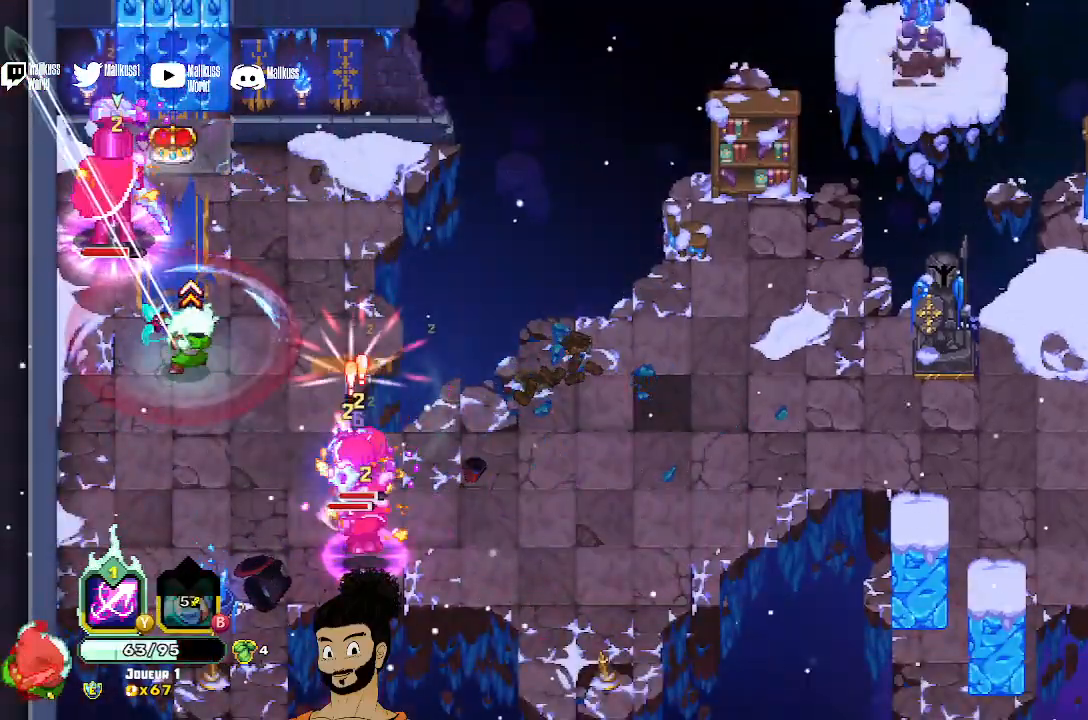
{"buttons": [], "left_stick": "down", "events": [[133, "left_stick", "down"], [167, "X", "up"], [233, "A", "down"], [300, "A", "up"], [367, "A", "down"], [467, "A", "up"]]}
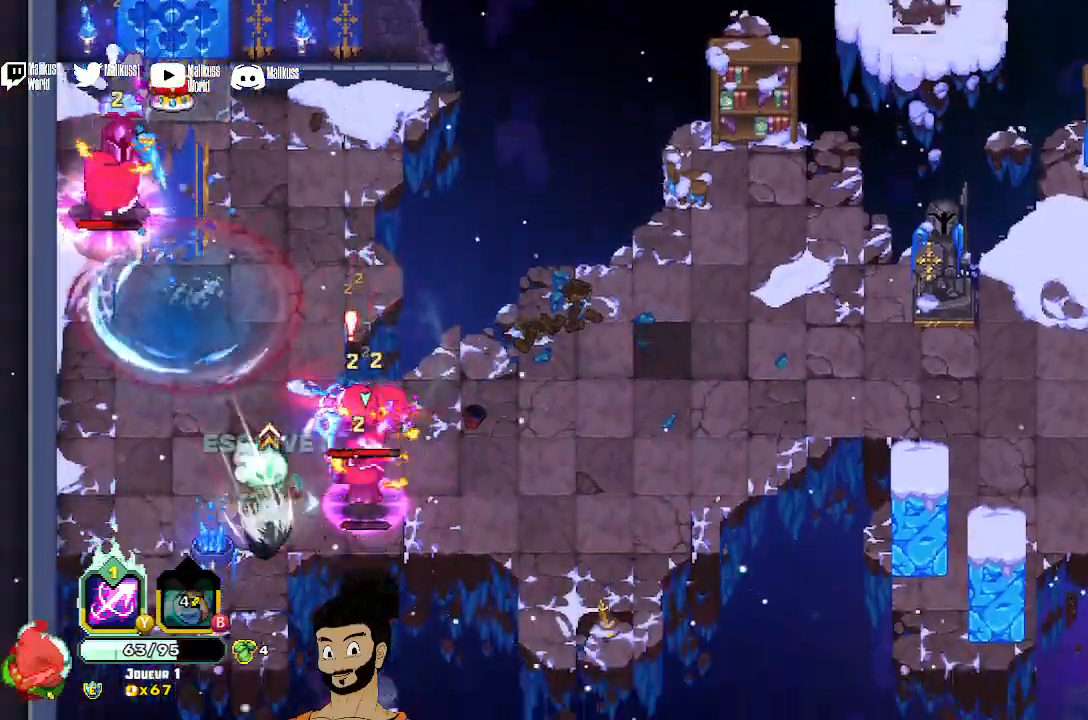
{"buttons": [], "left_stick": "right", "events": [[67, "left_stick", "down-right"], [167, "left_stick", "right"], [233, "X", "down"], [500, "X", "up"]]}
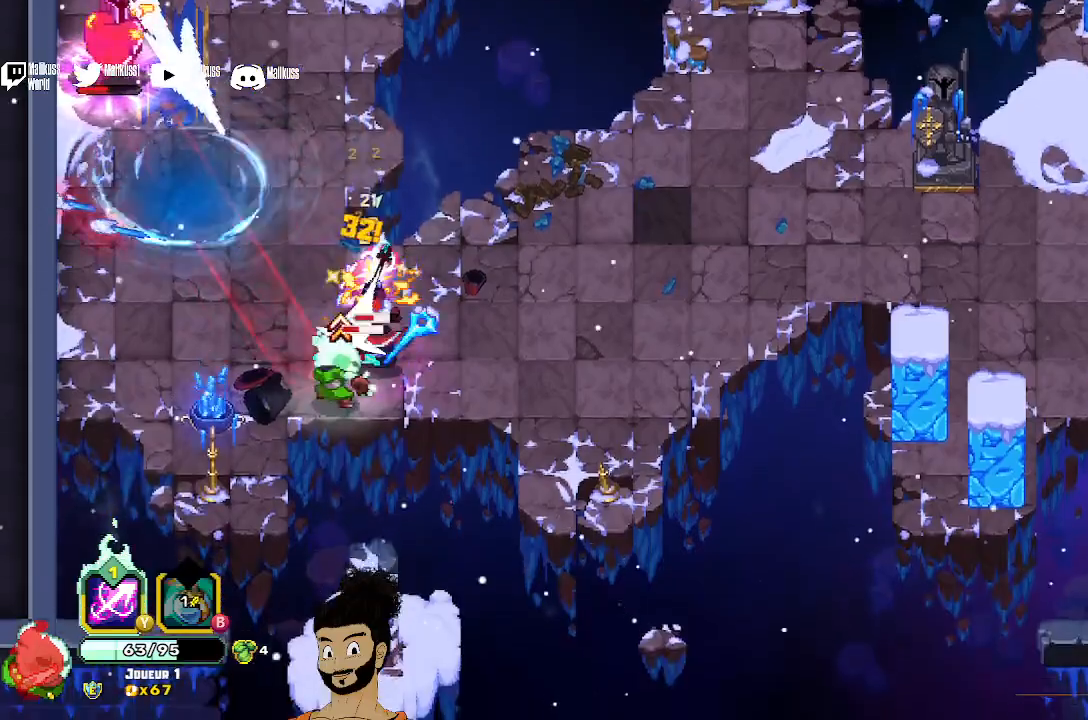
{"buttons": ["X"], "left_stick": "up", "events": [[100, "A", "down"], [200, "A", "up"], [267, "A", "down"], [333, "A", "up"], [433, "X", "down"], [467, "left_stick", "up"]]}
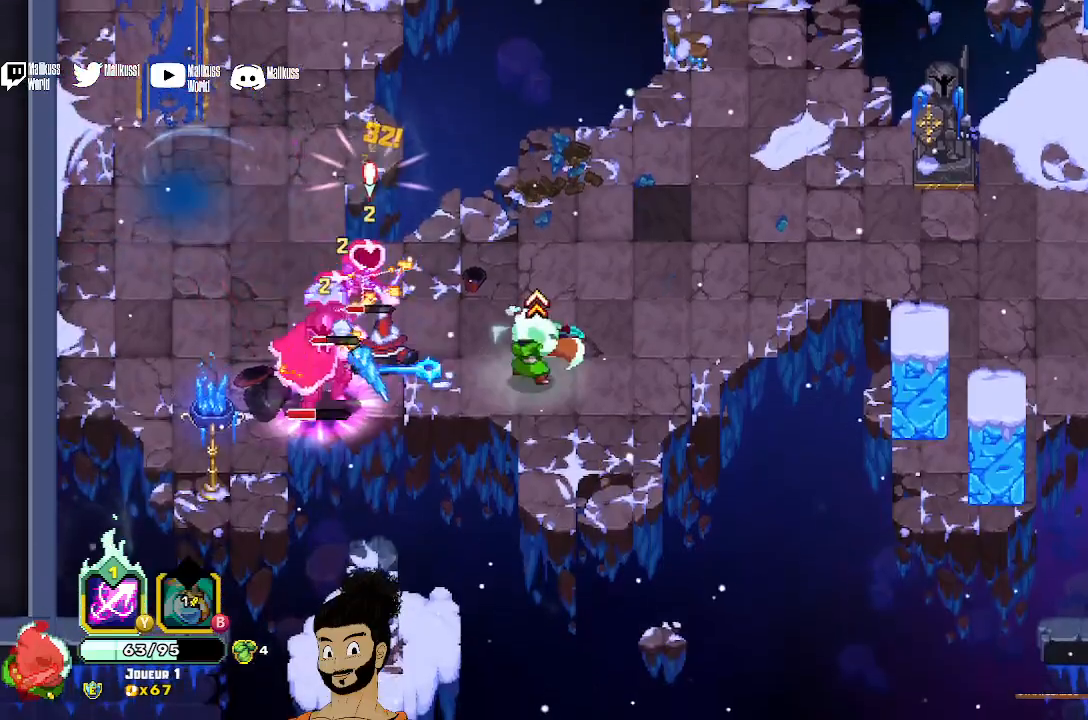
{"buttons": ["X"], "left_stick": "center", "events": [[67, "X", "up"], [67, "left_stick", "left"], [133, "X", "down"], [167, "left_stick", "center"], [400, "X", "up"], [467, "X", "down"]]}
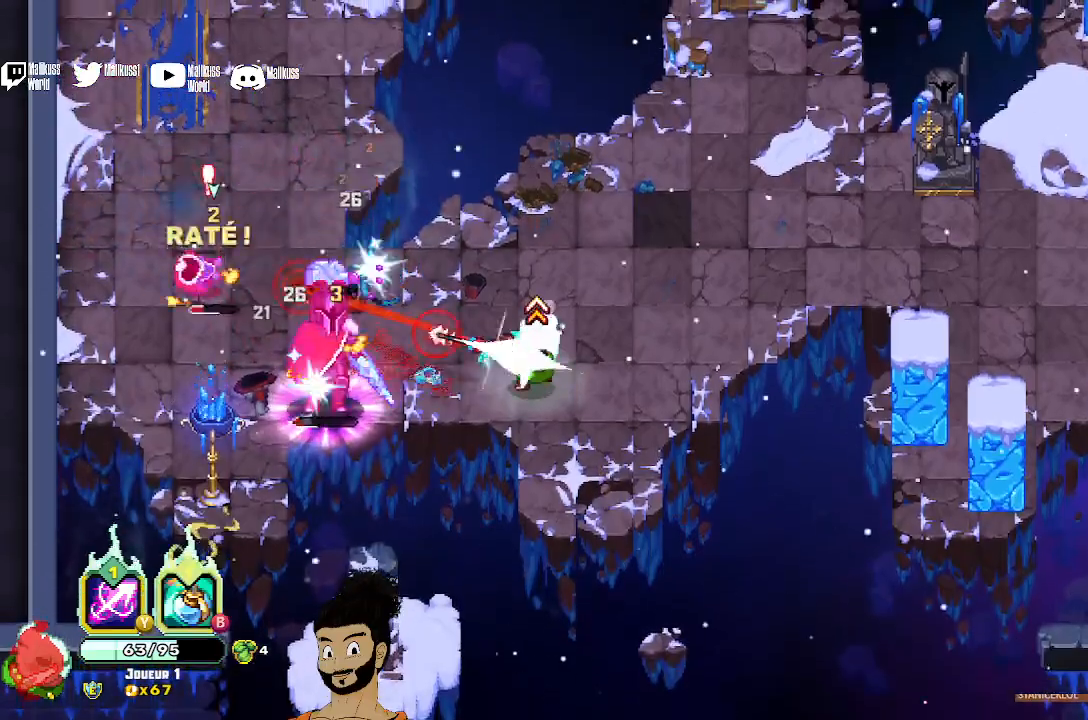
{"buttons": ["X"], "left_stick": "center", "events": [[67, "X", "up"], [100, "X", "down"]]}
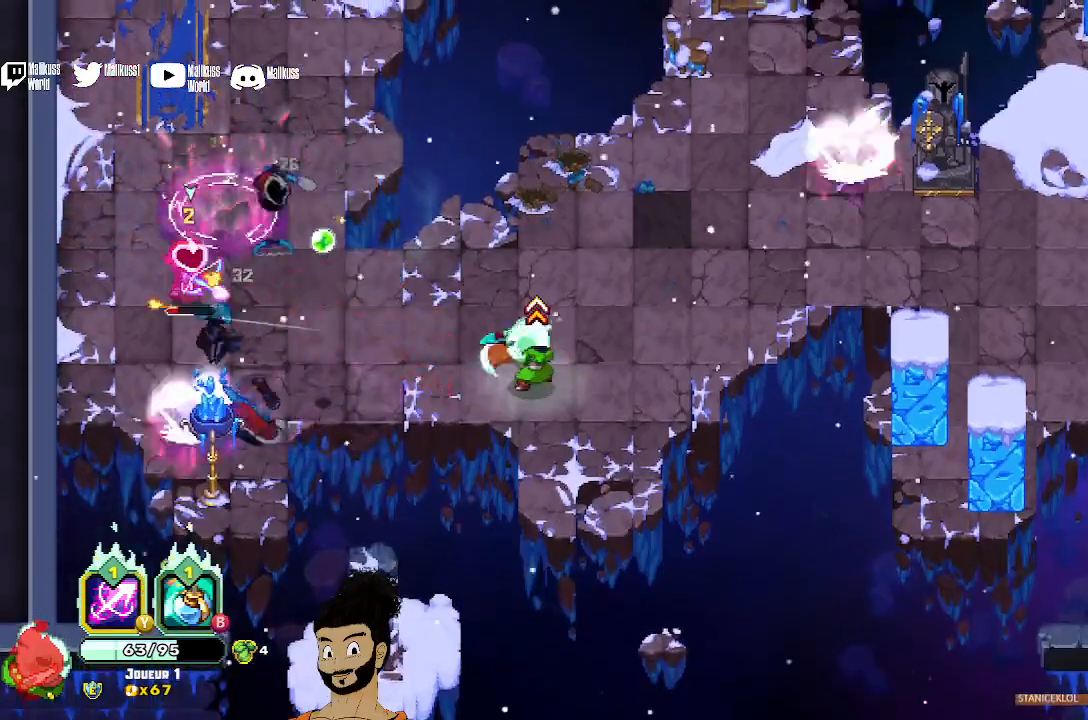
{"buttons": [], "left_stick": "up-right", "events": [[33, "X", "up"], [167, "left_stick", "right"], [433, "left_stick", "up-right"]]}
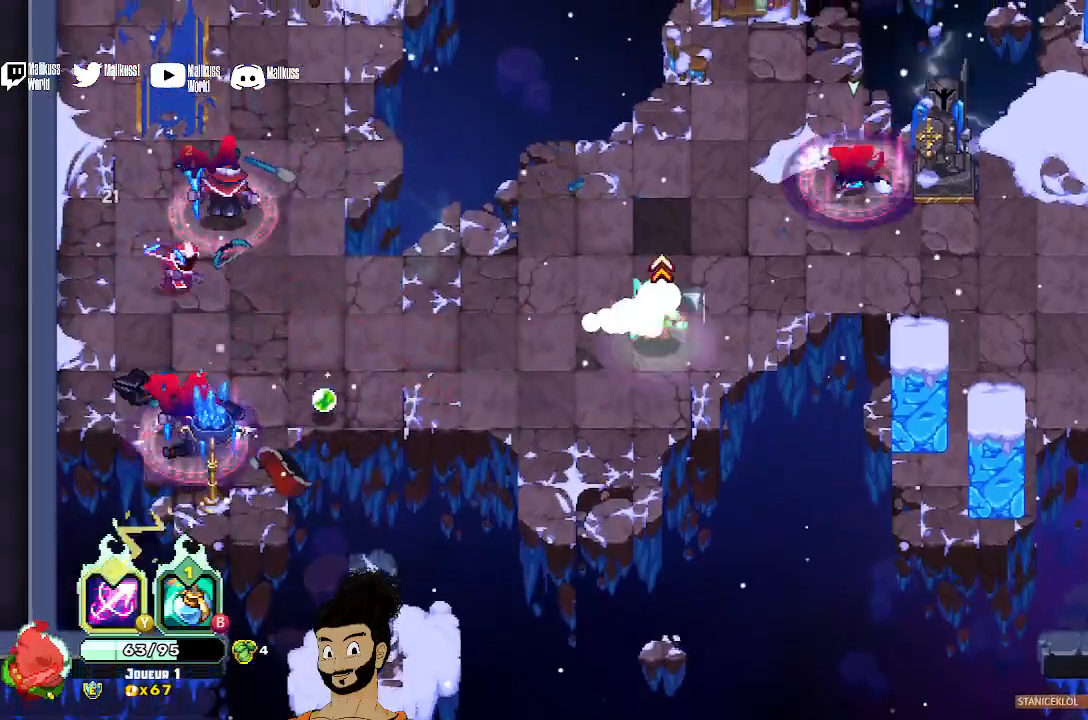
{"buttons": [], "left_stick": "up-right", "events": [[100, "B", "down"], [467, "B", "up"]]}
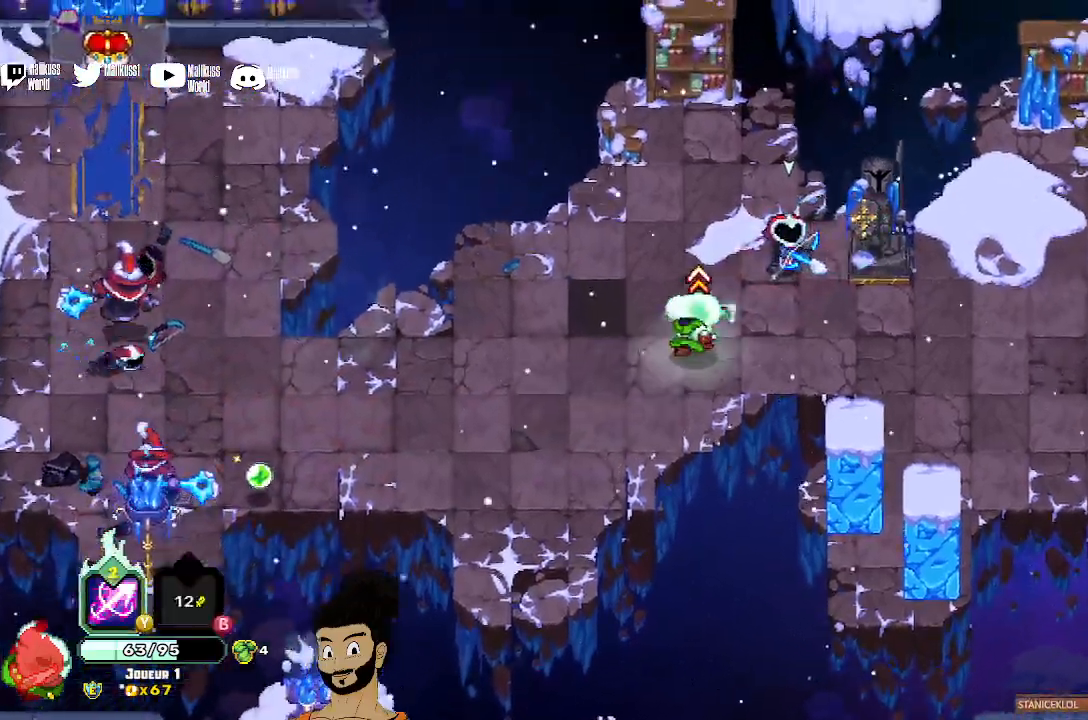
{"buttons": [], "left_stick": "right", "events": [[33, "left_stick", "right"]]}